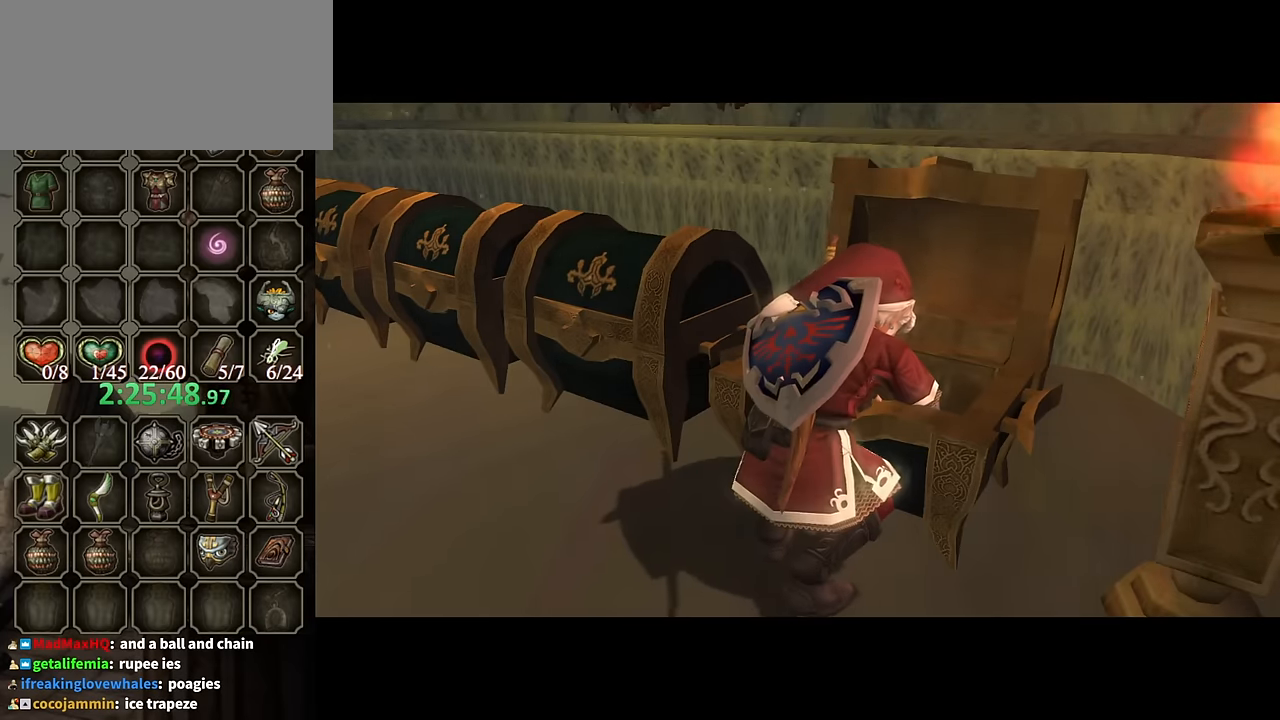
Gameplay with a controller (Nintendo layout); each line is a JSON object with the inputs held at the frame after it. "events" lists button and stick changes between this image and that frame as [ms after this image, input, new state], when the widget could be followed in between. Not read: L3 R3.
{"buttons": ["B"], "left_stick": "center", "right_stick": "center", "events": []}
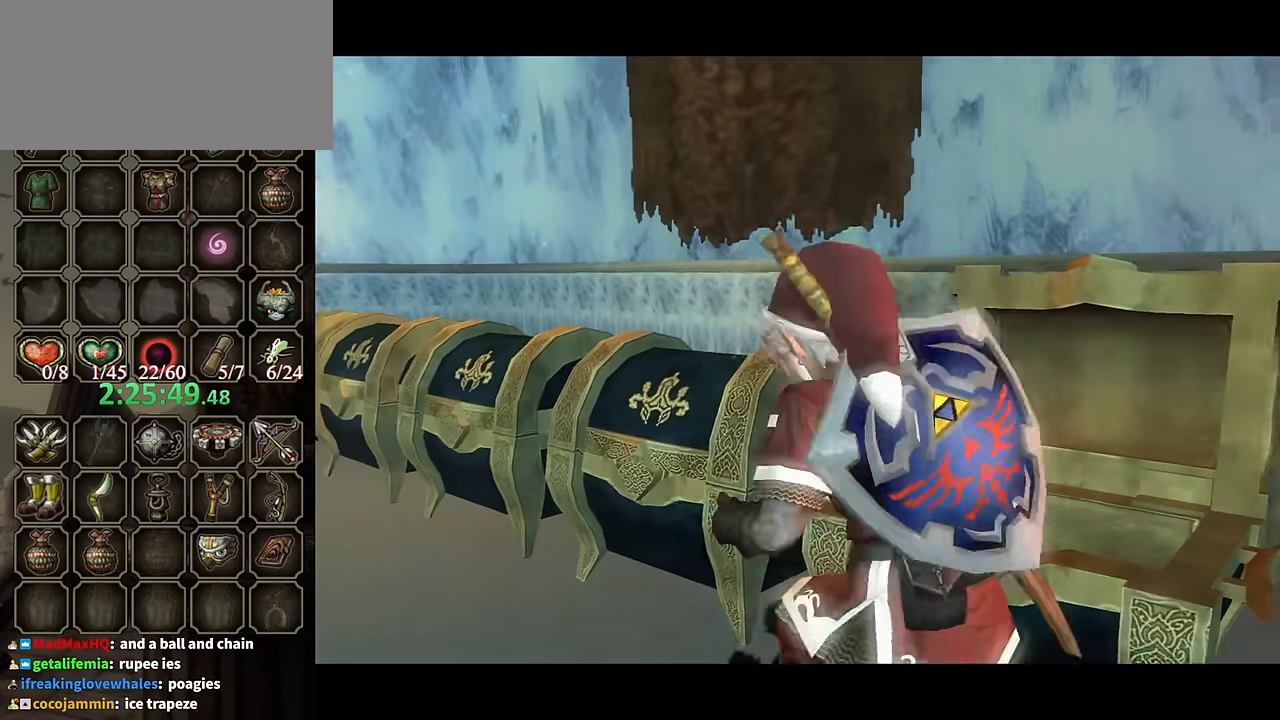
{"buttons": ["B"], "left_stick": "center", "right_stick": "center", "events": []}
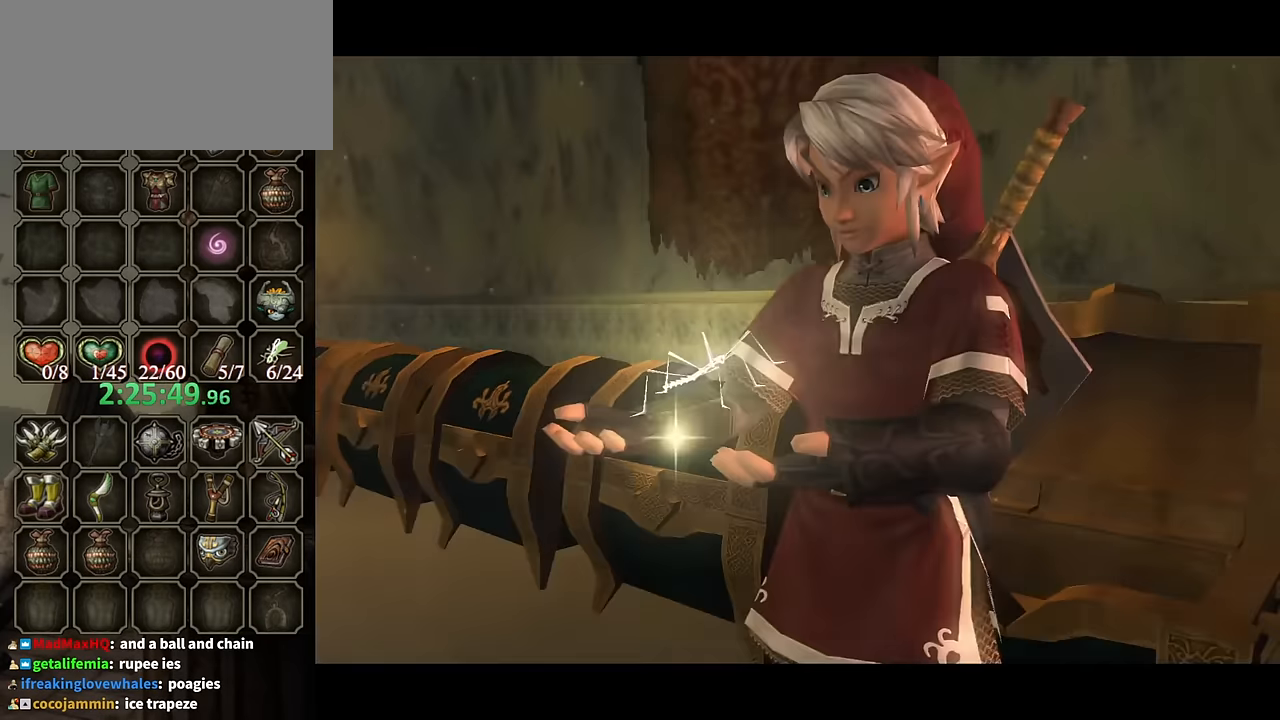
{"buttons": ["B"], "left_stick": "center", "right_stick": "center", "events": []}
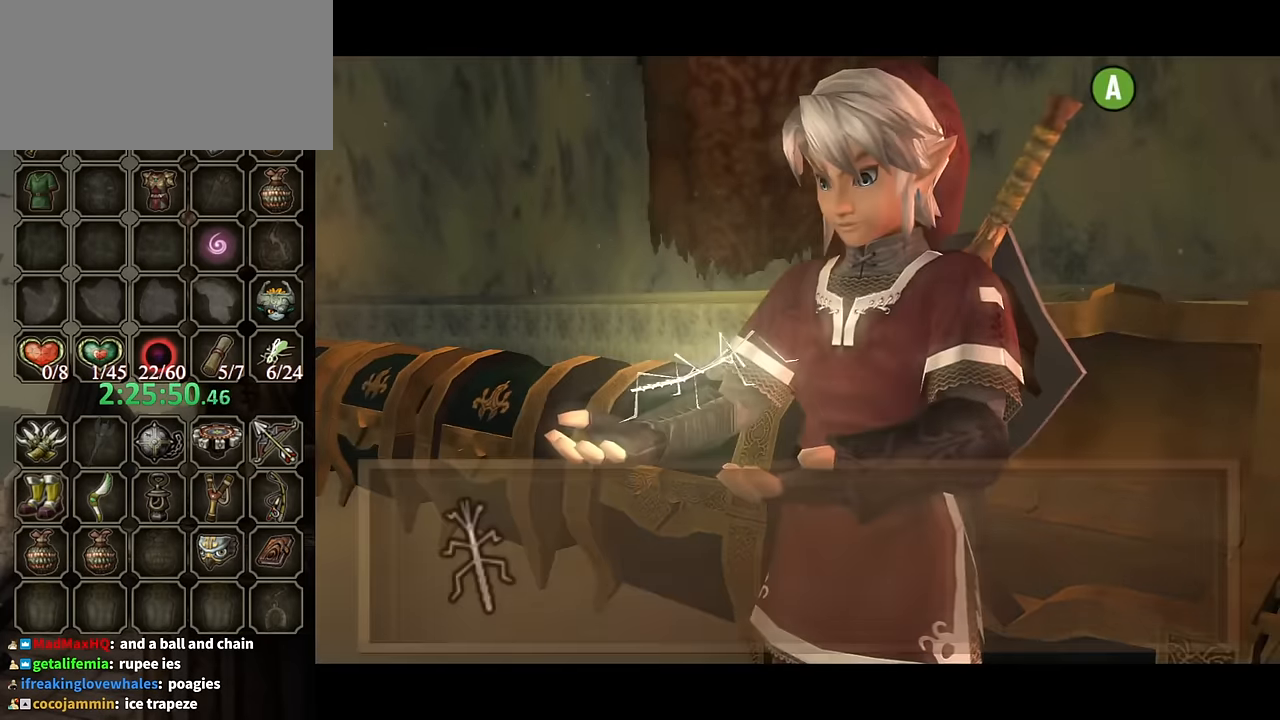
{"buttons": [], "left_stick": "up-left", "right_stick": "center", "events": [[234, "left_stick", "up-left"], [400, "B", "up"]]}
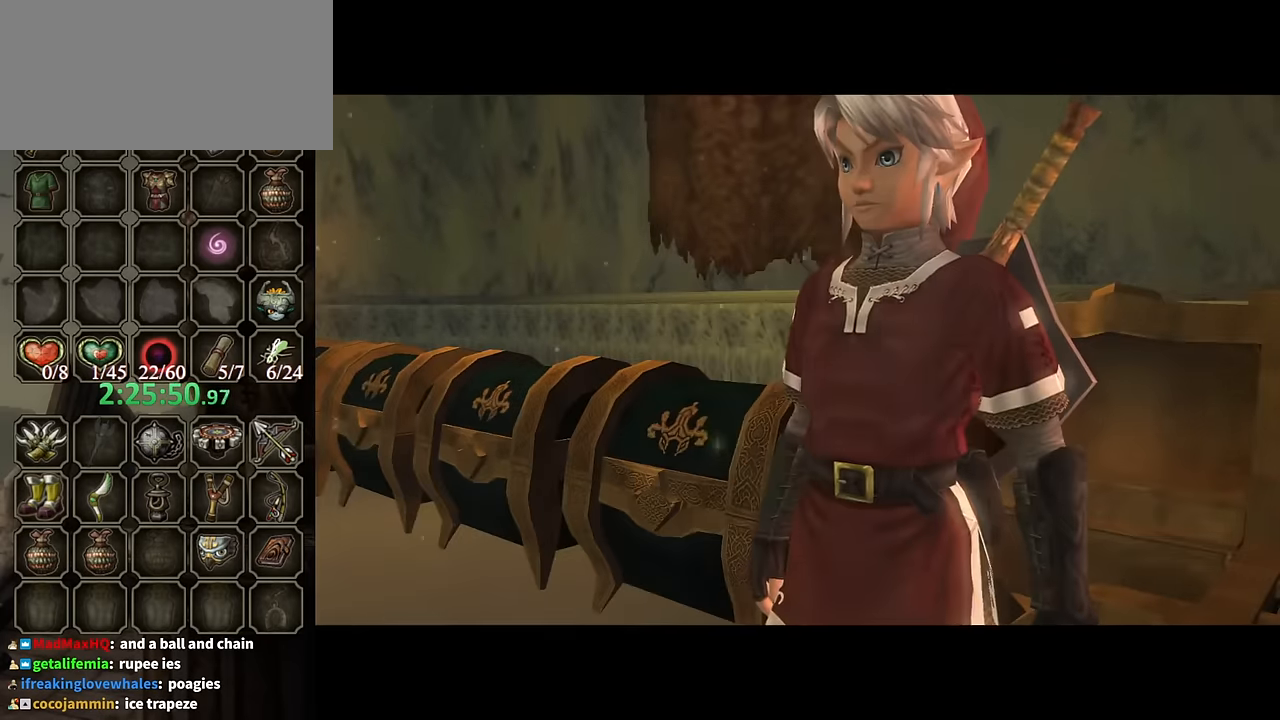
{"buttons": [], "left_stick": "up-right", "right_stick": "center", "events": [[300, "left_stick", "up"], [500, "left_stick", "up-right"]]}
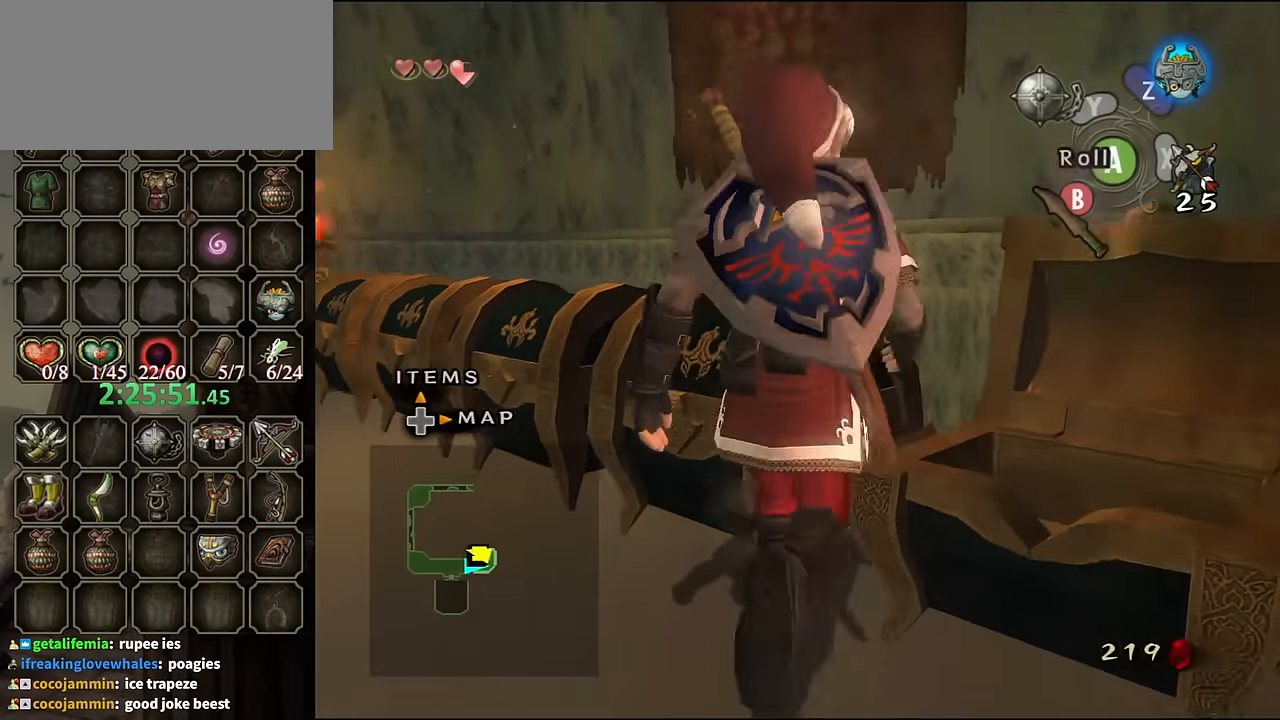
{"buttons": [], "left_stick": "center", "right_stick": "center", "events": [[100, "A", "down"], [134, "left_stick", "center"], [167, "A", "up"], [234, "A", "down"], [300, "A", "up"]]}
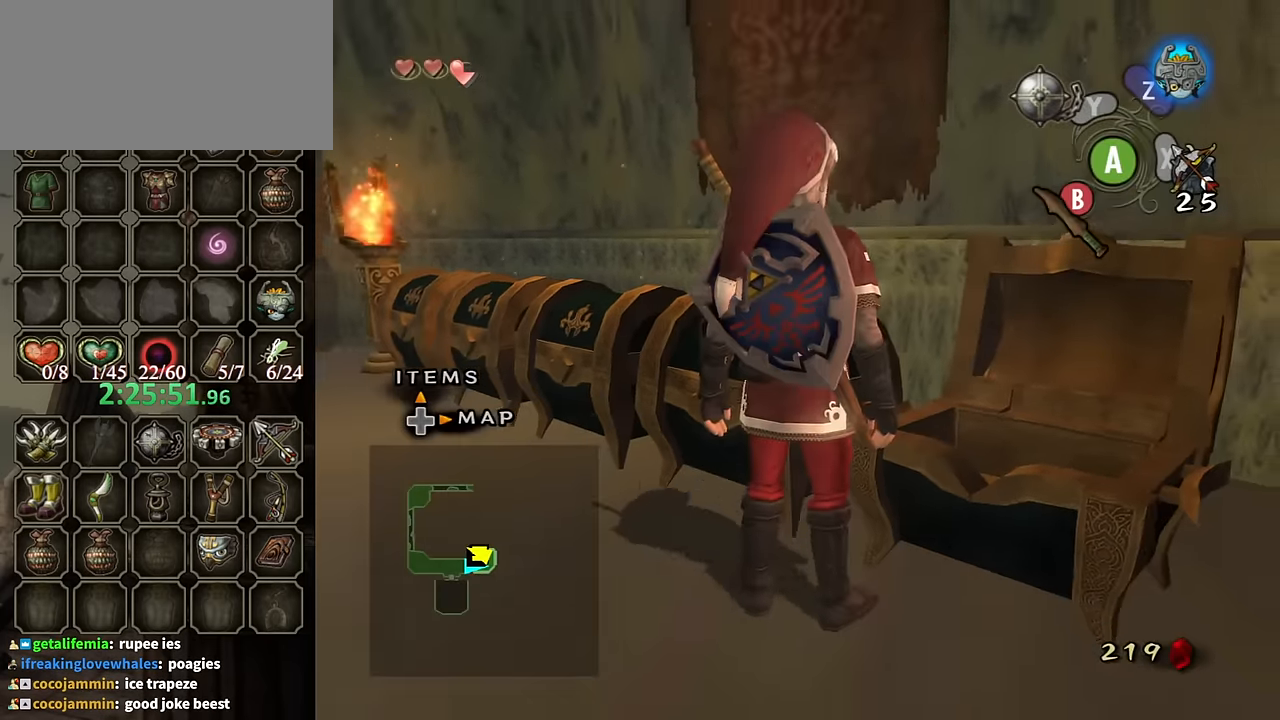
{"buttons": ["A"], "left_stick": "center", "right_stick": "center", "events": [[100, "A", "down"], [134, "A", "up"], [200, "L1", "down"], [300, "left_stick", "left"], [467, "L1", "up"], [467, "left_stick", "center"], [500, "A", "down"]]}
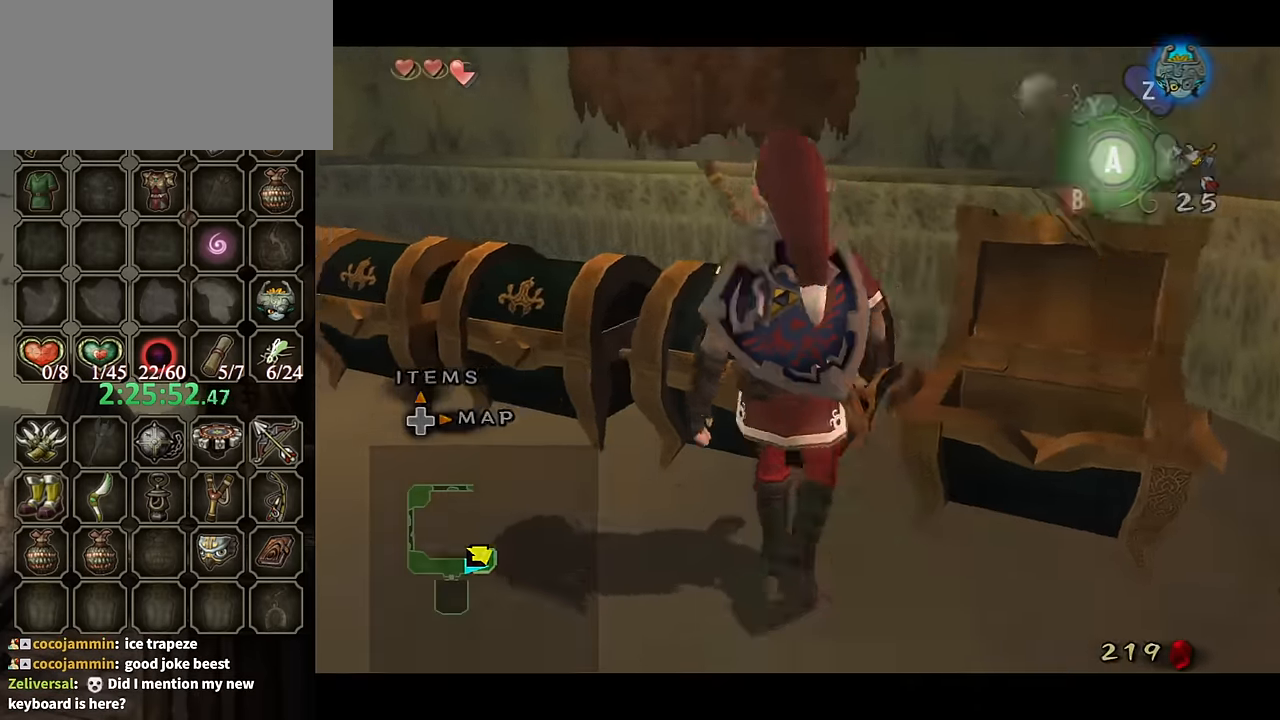
{"buttons": [], "left_stick": "center", "right_stick": "center", "events": [[33, "A", "up"], [100, "A", "down"], [166, "A", "up"]]}
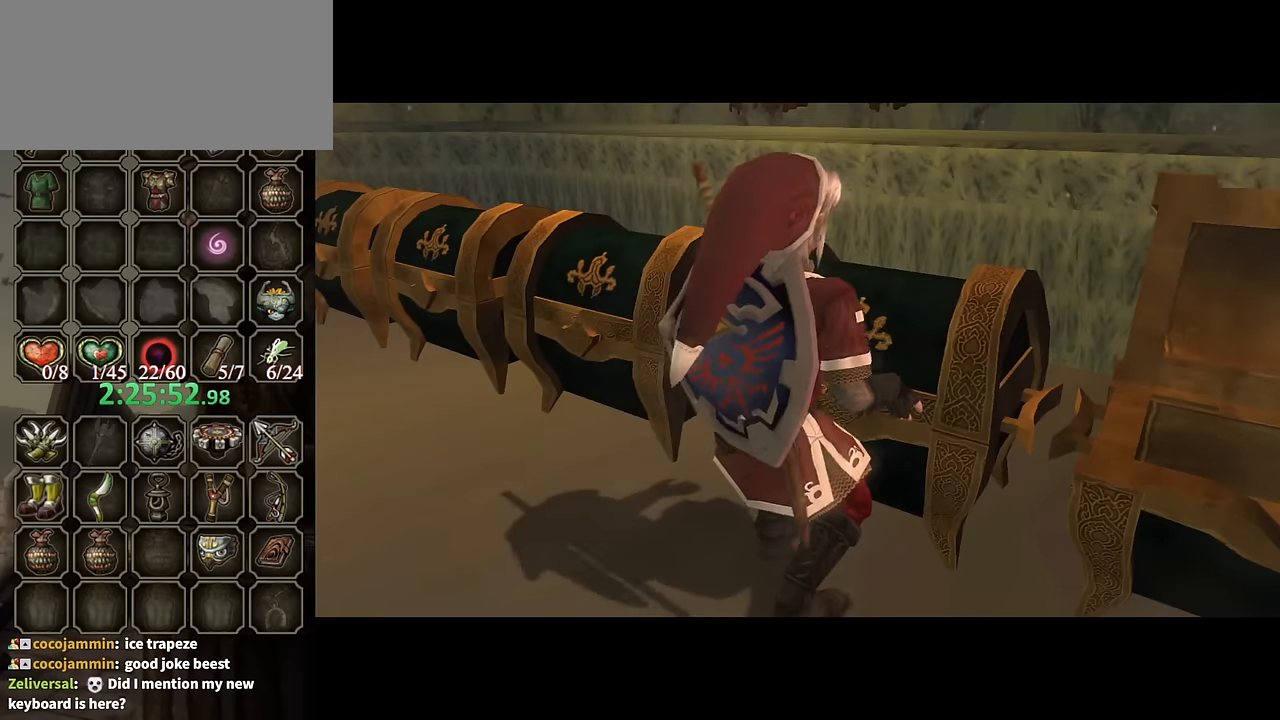
{"buttons": ["B"], "left_stick": "center", "right_stick": "center", "events": [[466, "B", "down"]]}
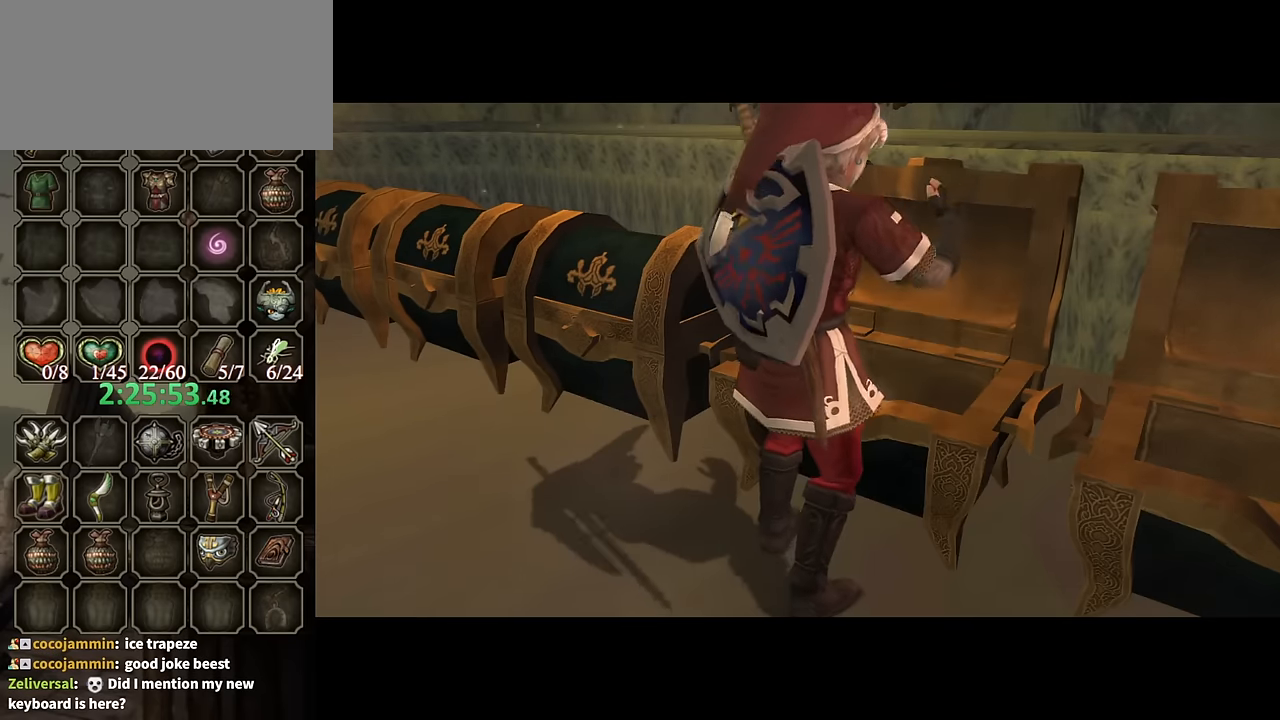
{"buttons": ["B"], "left_stick": "center", "right_stick": "center", "events": []}
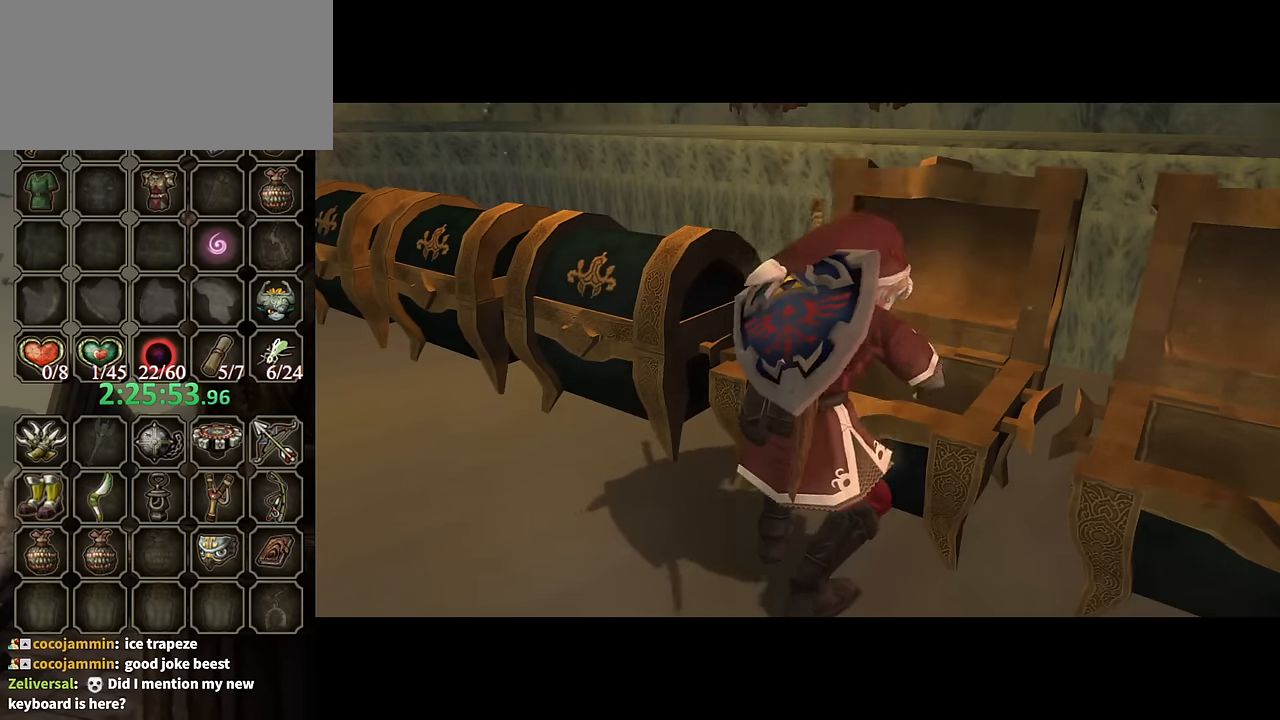
{"buttons": ["B"], "left_stick": "center", "right_stick": "center", "events": []}
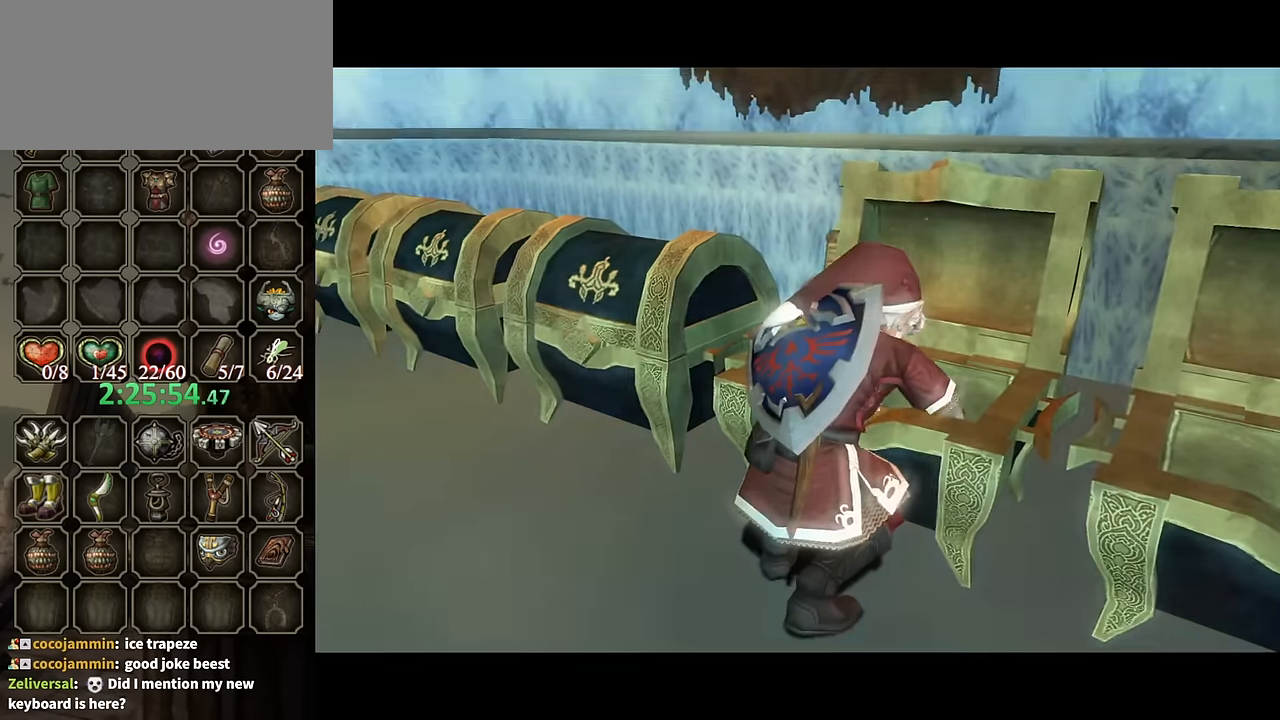
{"buttons": ["B"], "left_stick": "center", "right_stick": "center", "events": []}
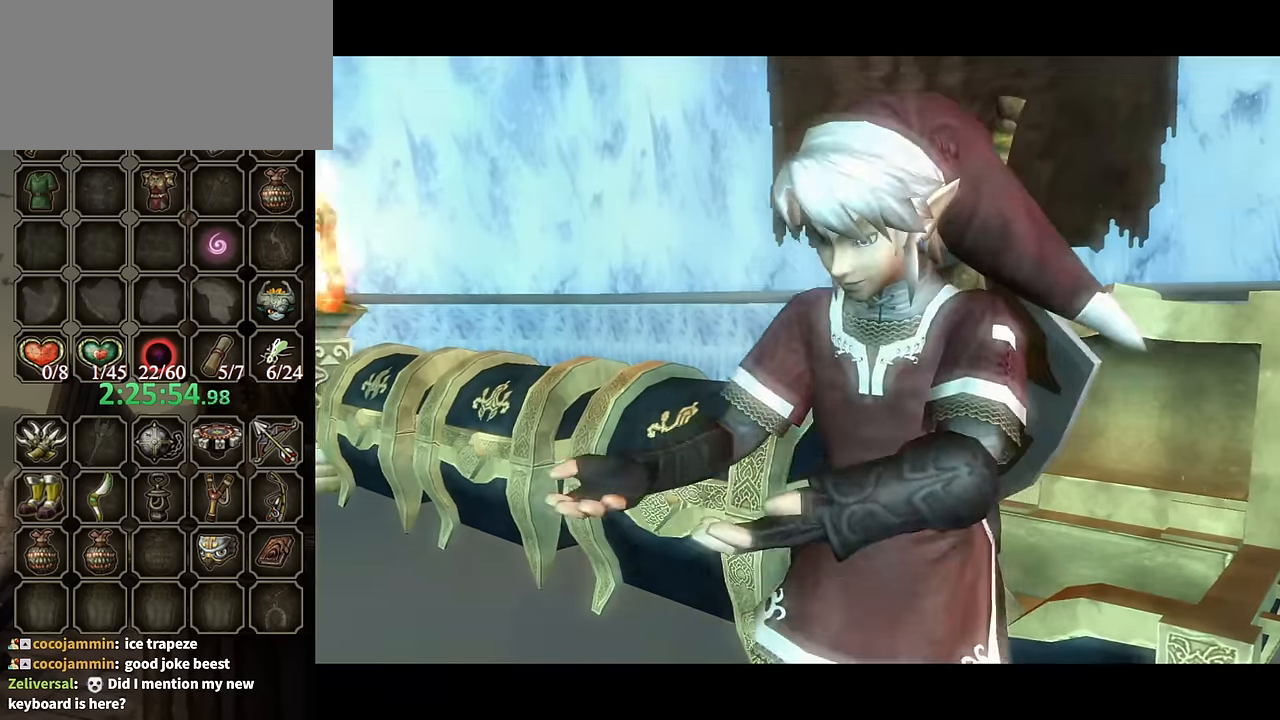
{"buttons": ["B"], "left_stick": "center", "right_stick": "center", "events": []}
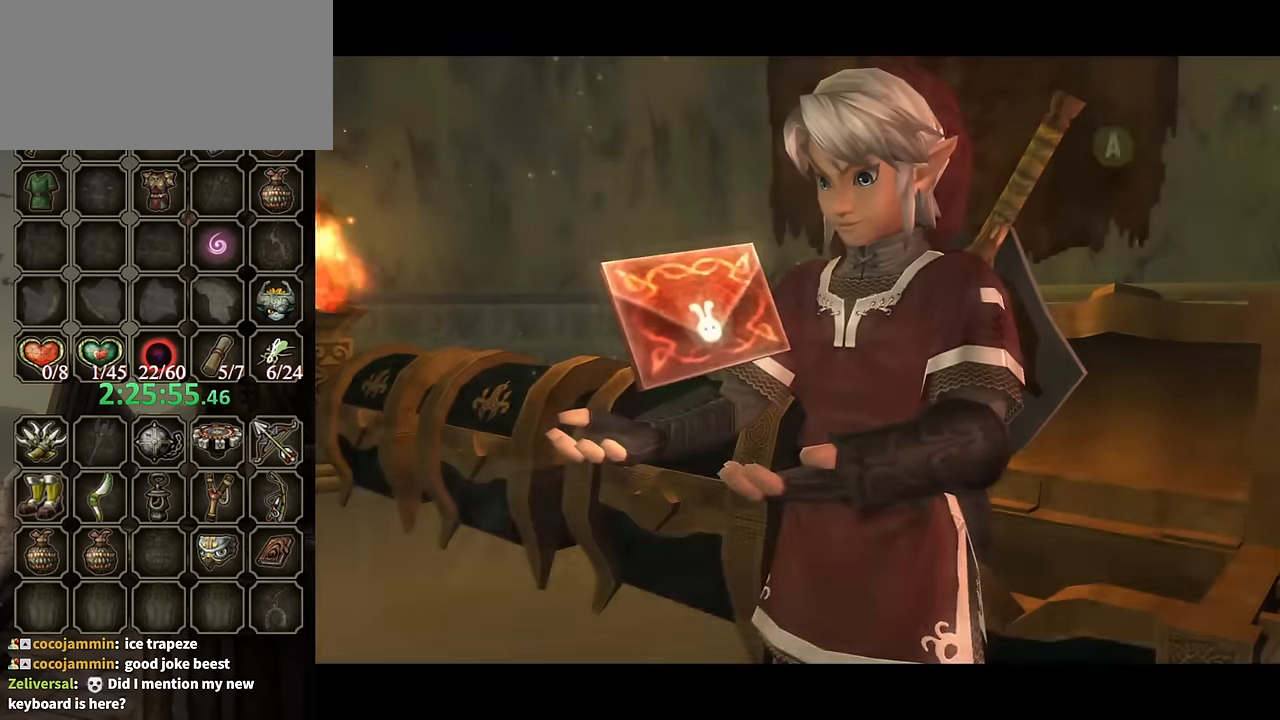
{"buttons": ["B"], "left_stick": "up-left", "right_stick": "center", "events": [[200, "left_stick", "up-left"]]}
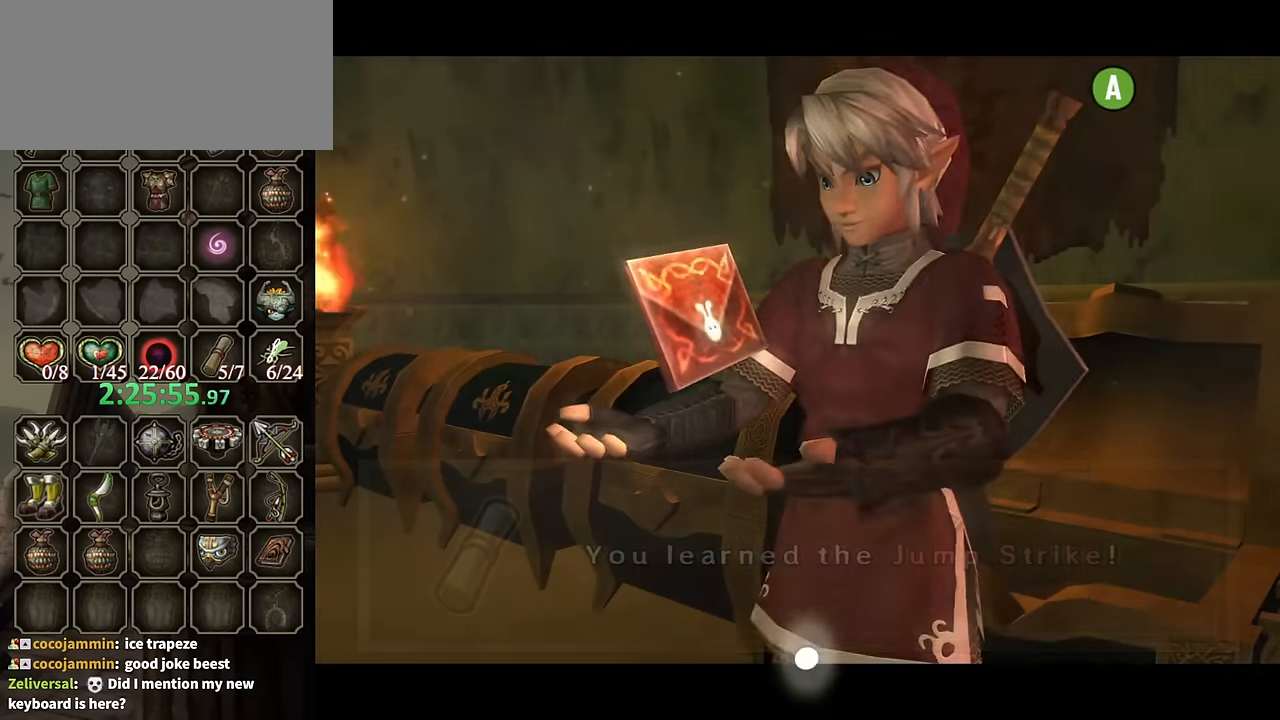
{"buttons": [], "left_stick": "up-left", "right_stick": "center", "events": [[300, "B", "up"]]}
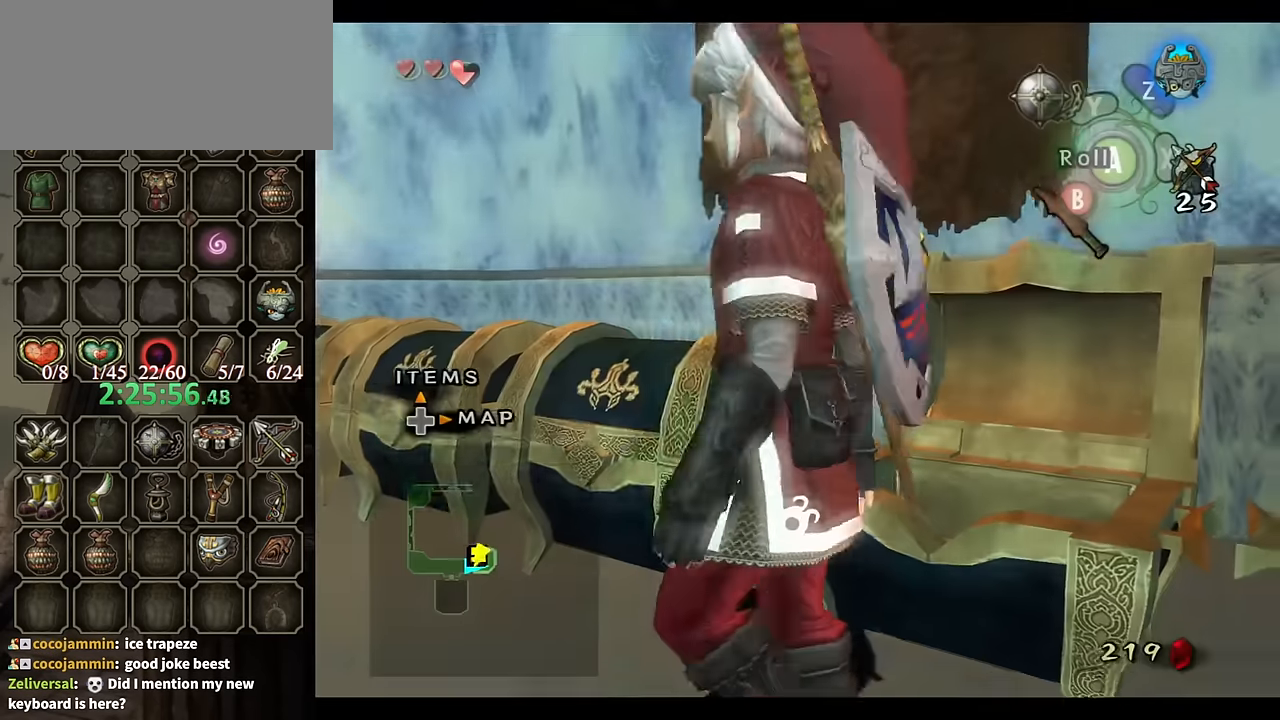
{"buttons": [], "left_stick": "center", "right_stick": "center", "events": [[166, "left_stick", "up"], [266, "left_stick", "up-right"], [400, "A", "down"], [433, "left_stick", "center"], [466, "A", "up"]]}
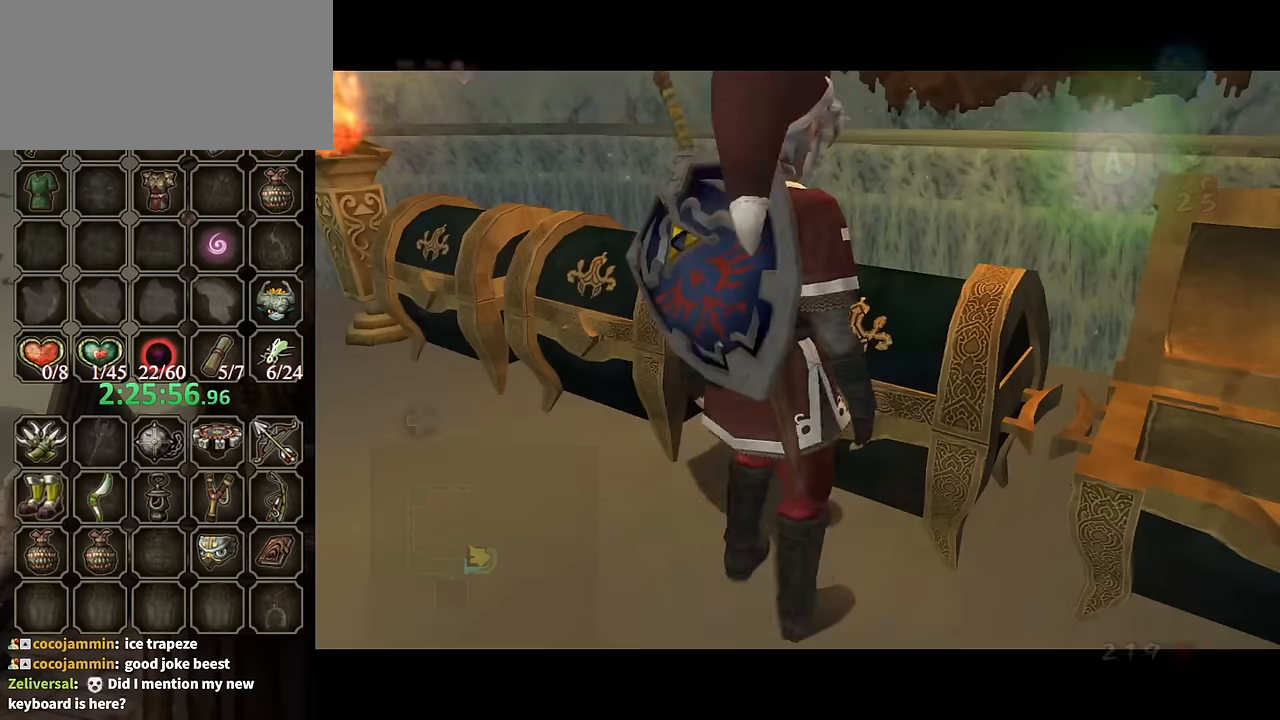
{"buttons": [], "left_stick": "center", "right_stick": "center", "events": [[33, "A", "down"], [100, "A", "up"]]}
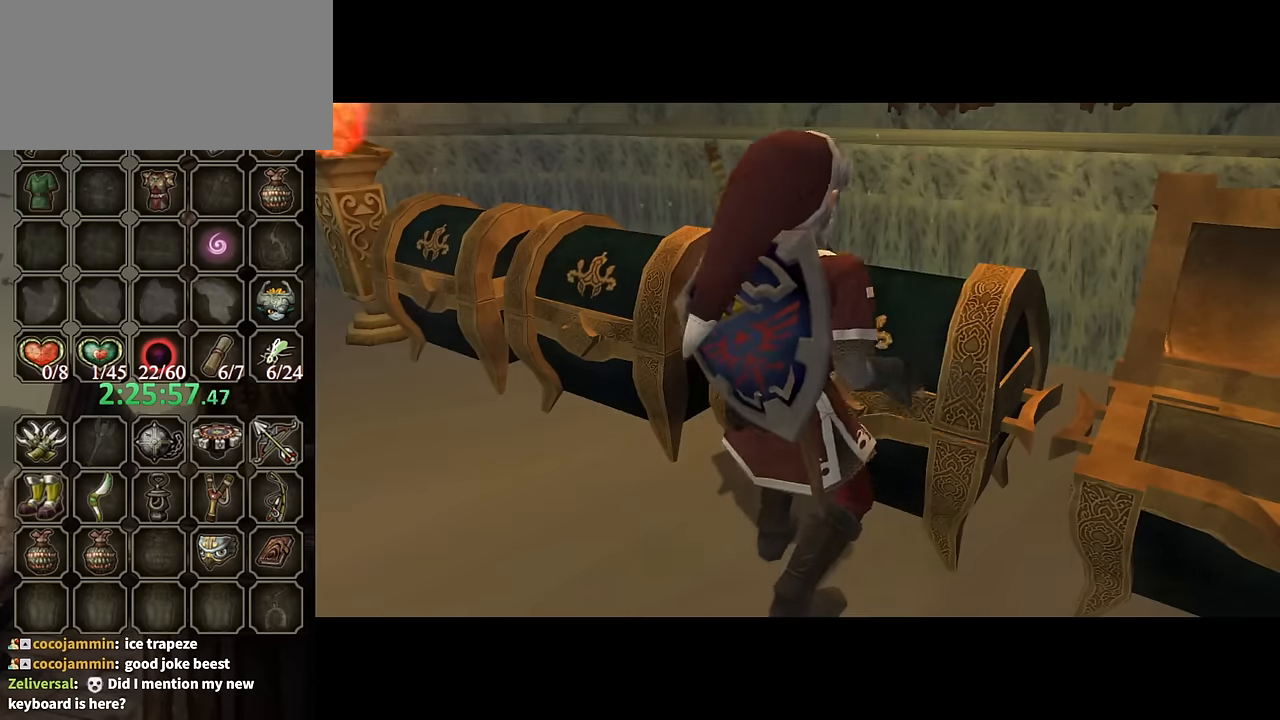
{"buttons": [], "left_stick": "center", "right_stick": "center", "events": []}
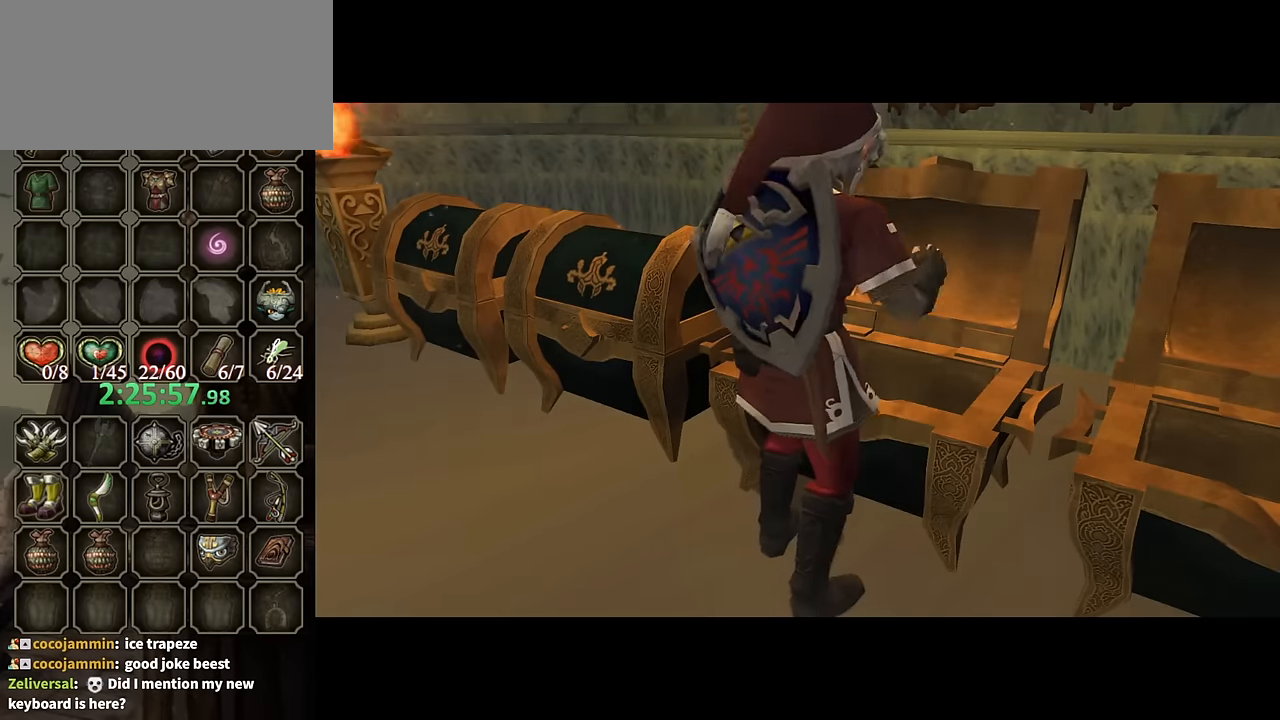
{"buttons": [], "left_stick": "center", "right_stick": "center", "events": []}
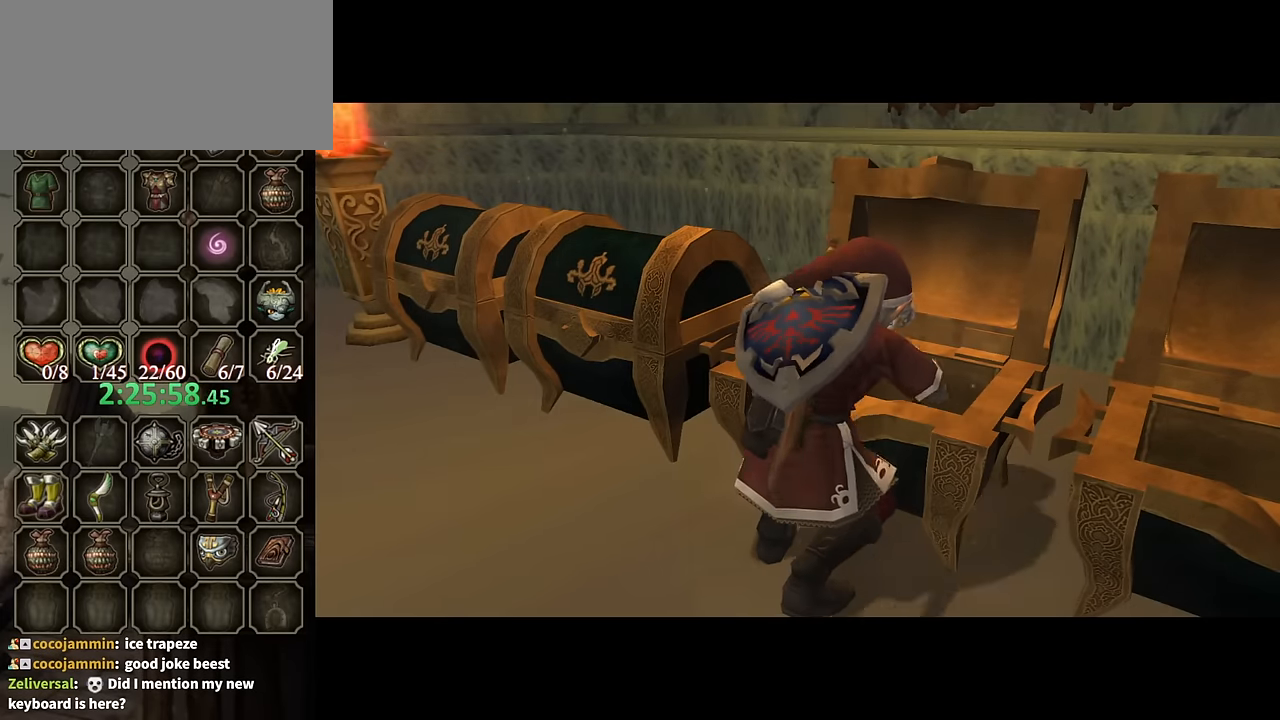
{"buttons": [], "left_stick": "center", "right_stick": "center", "events": []}
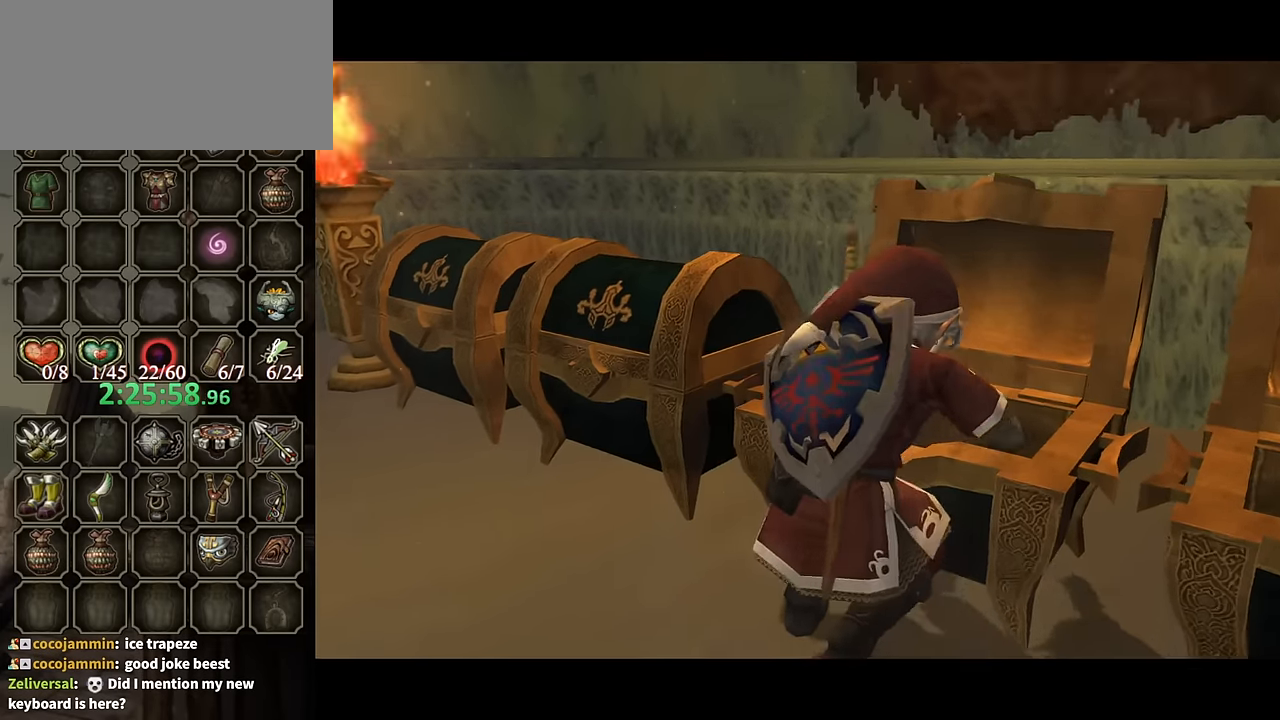
{"buttons": ["B"], "left_stick": "center", "right_stick": "center", "events": [[266, "B", "down"]]}
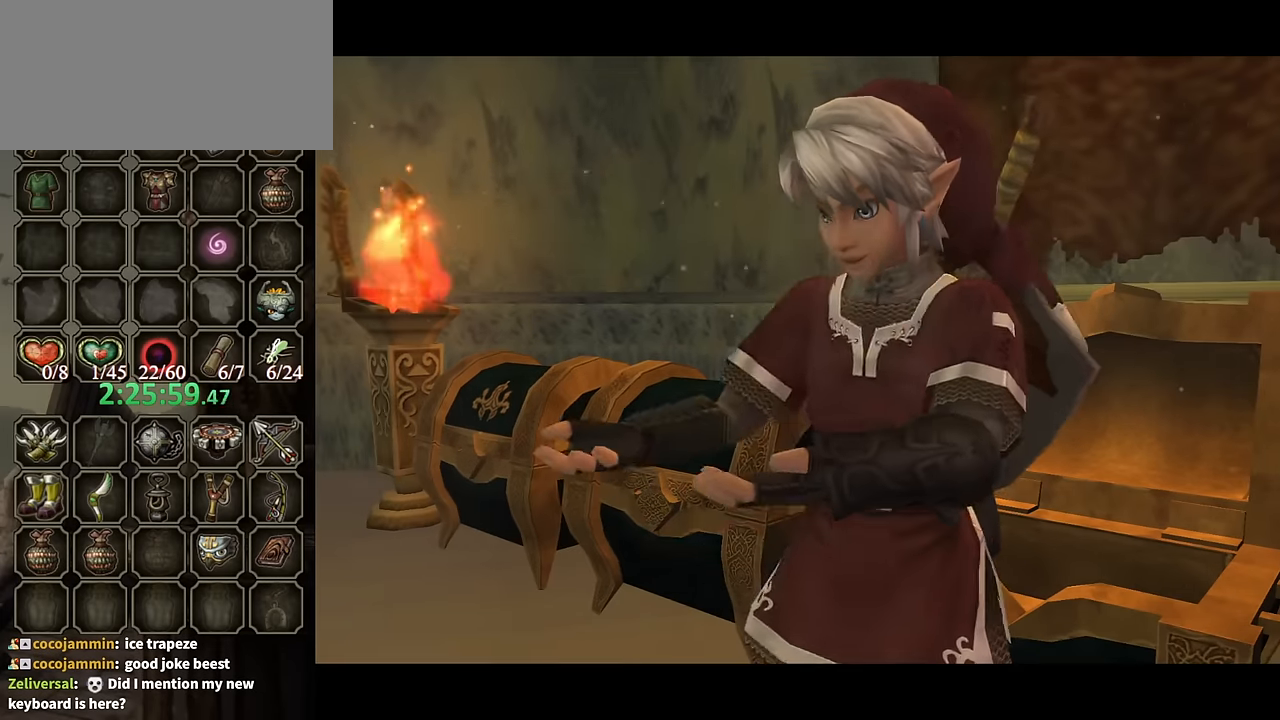
{"buttons": ["B"], "left_stick": "center", "right_stick": "center", "events": []}
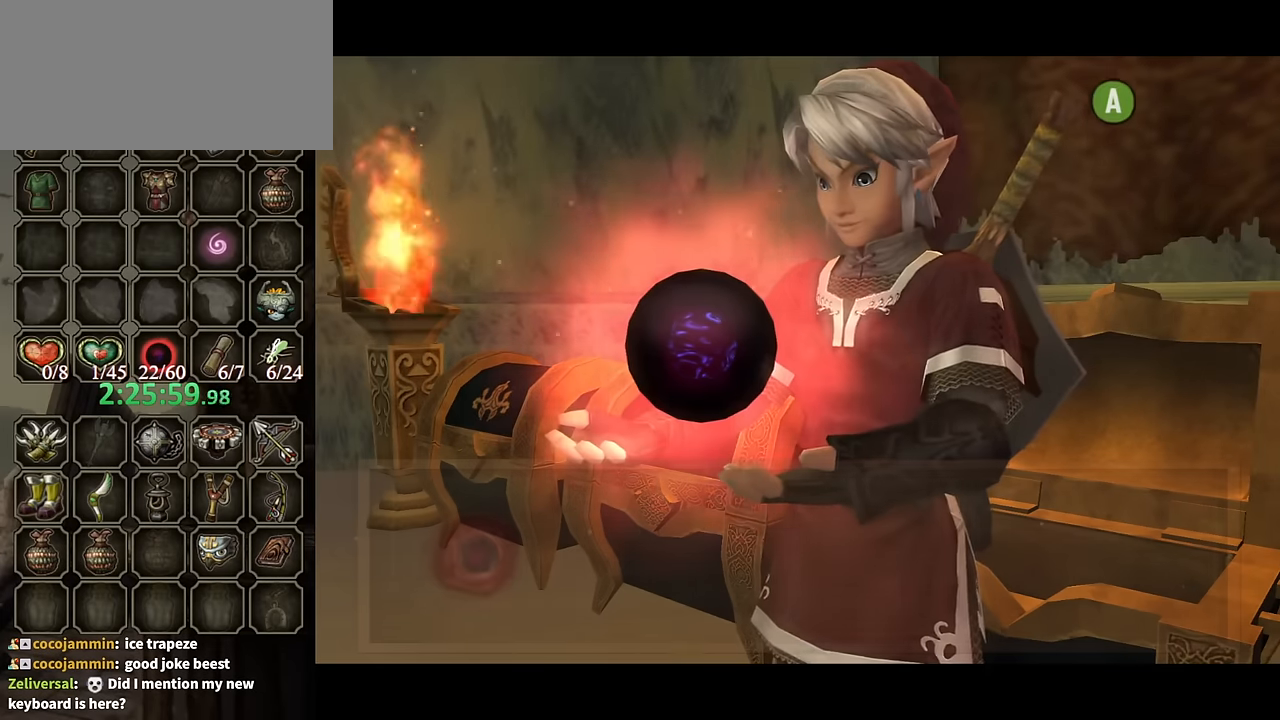
{"buttons": ["B"], "left_stick": "up-left", "right_stick": "center", "events": [[433, "left_stick", "up-left"]]}
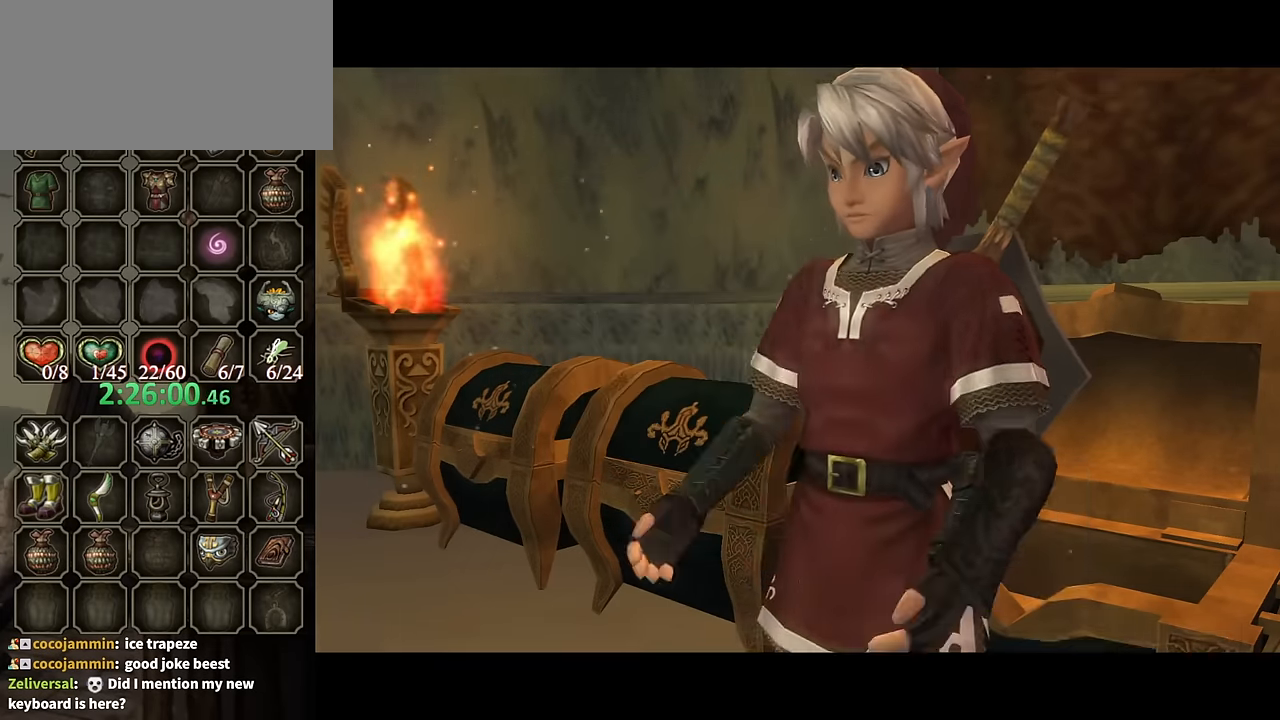
{"buttons": [], "left_stick": "up-left", "right_stick": "center", "events": [[100, "B", "up"]]}
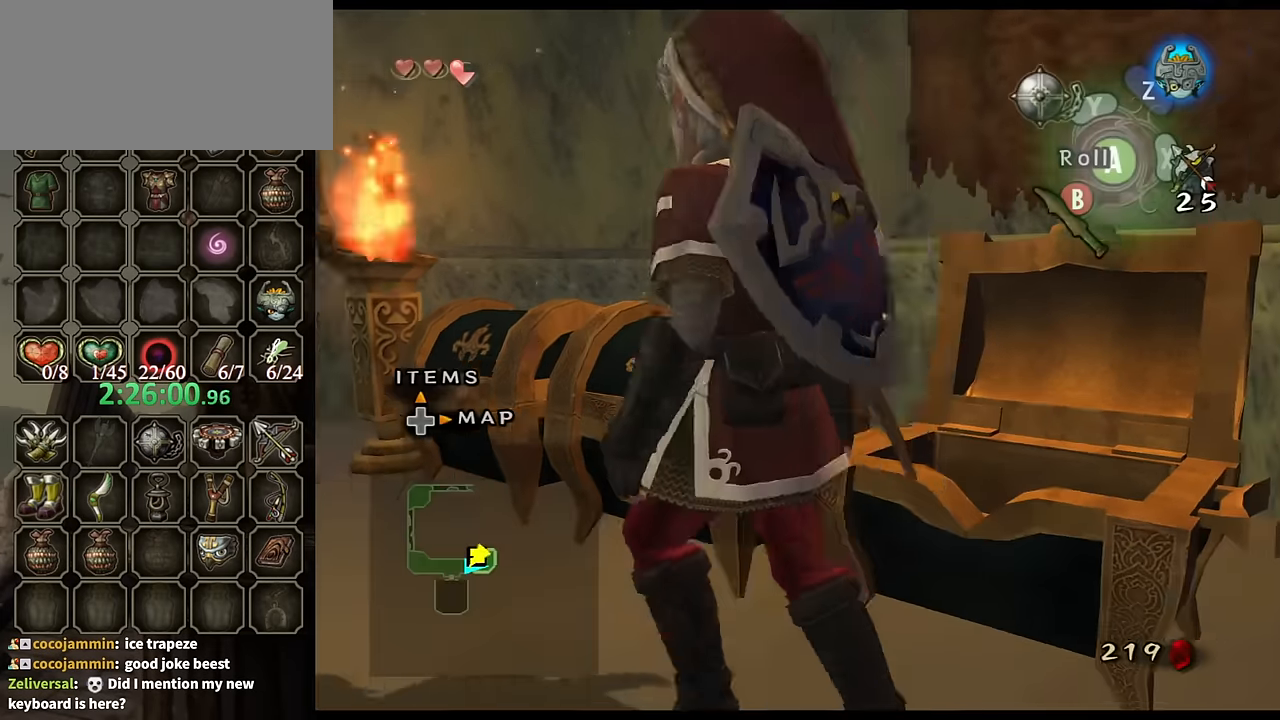
{"buttons": ["A"], "left_stick": "center", "right_stick": "center", "events": [[200, "left_stick", "up-right"], [333, "A", "down"], [333, "left_stick", "center"], [433, "A", "up"], [466, "A", "down"]]}
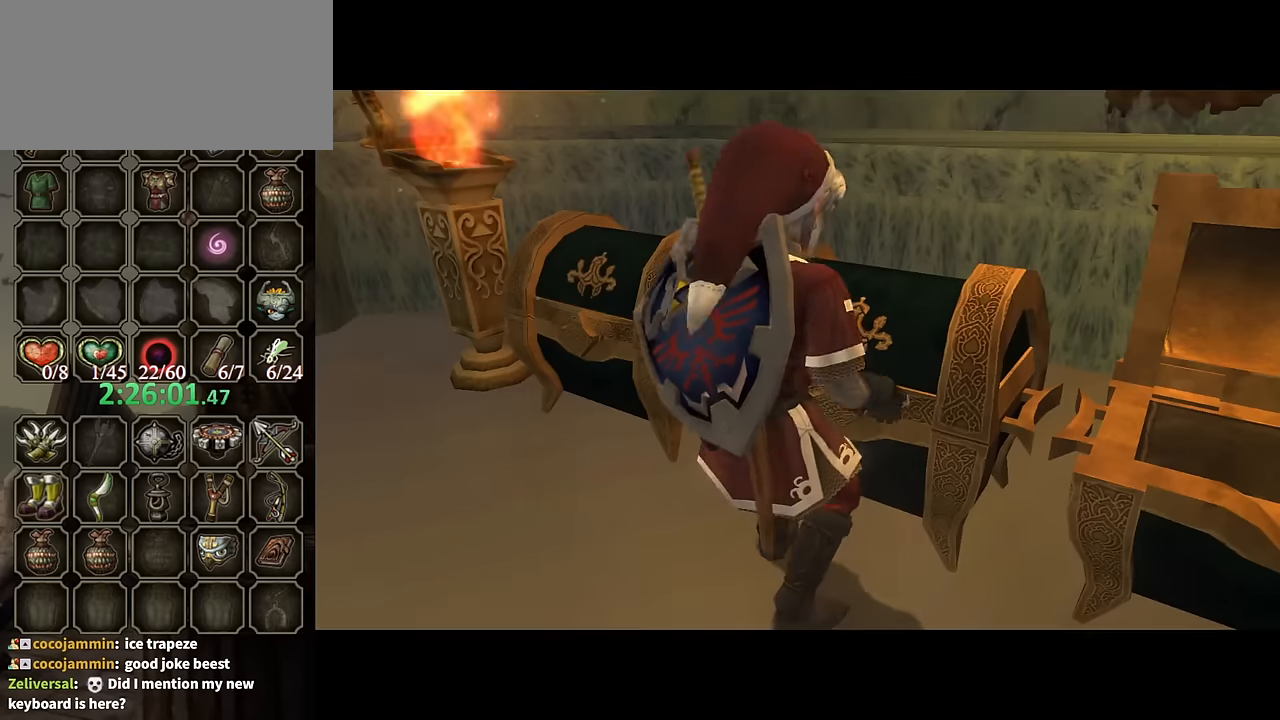
{"buttons": [], "left_stick": "center", "right_stick": "center", "events": [[33, "A", "up"]]}
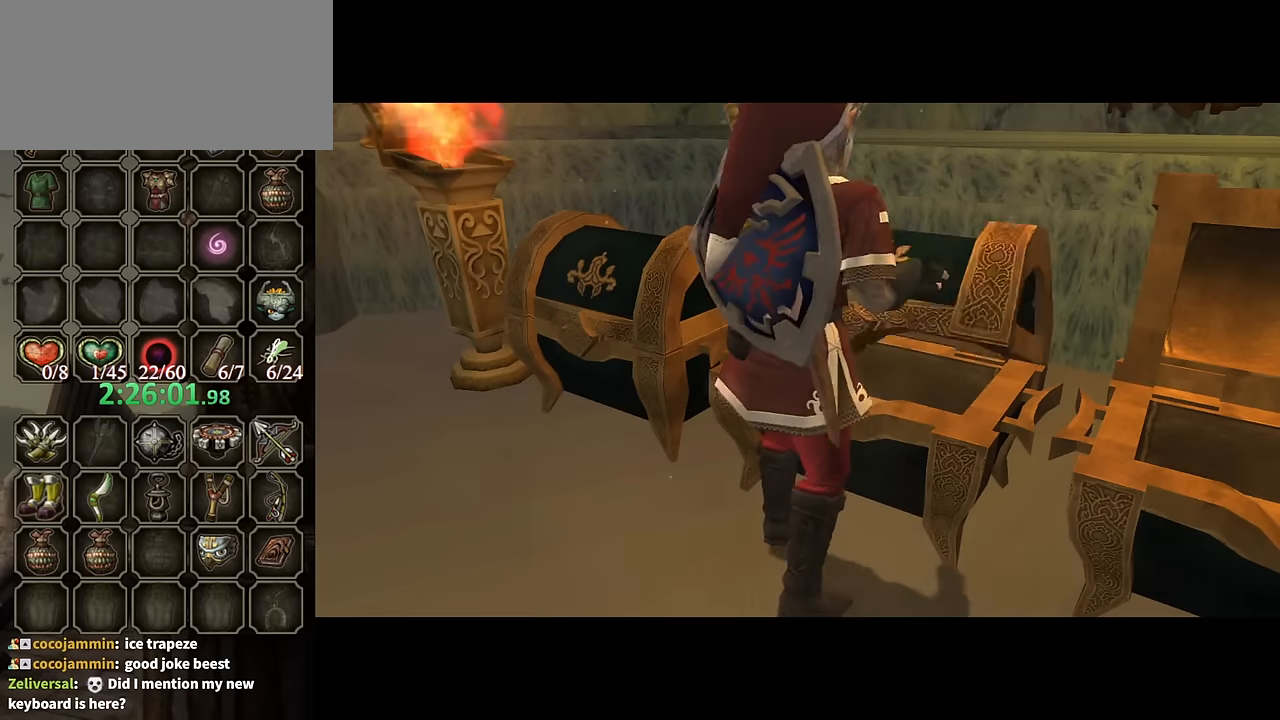
{"buttons": ["B"], "left_stick": "center", "right_stick": "center", "events": [[333, "B", "down"]]}
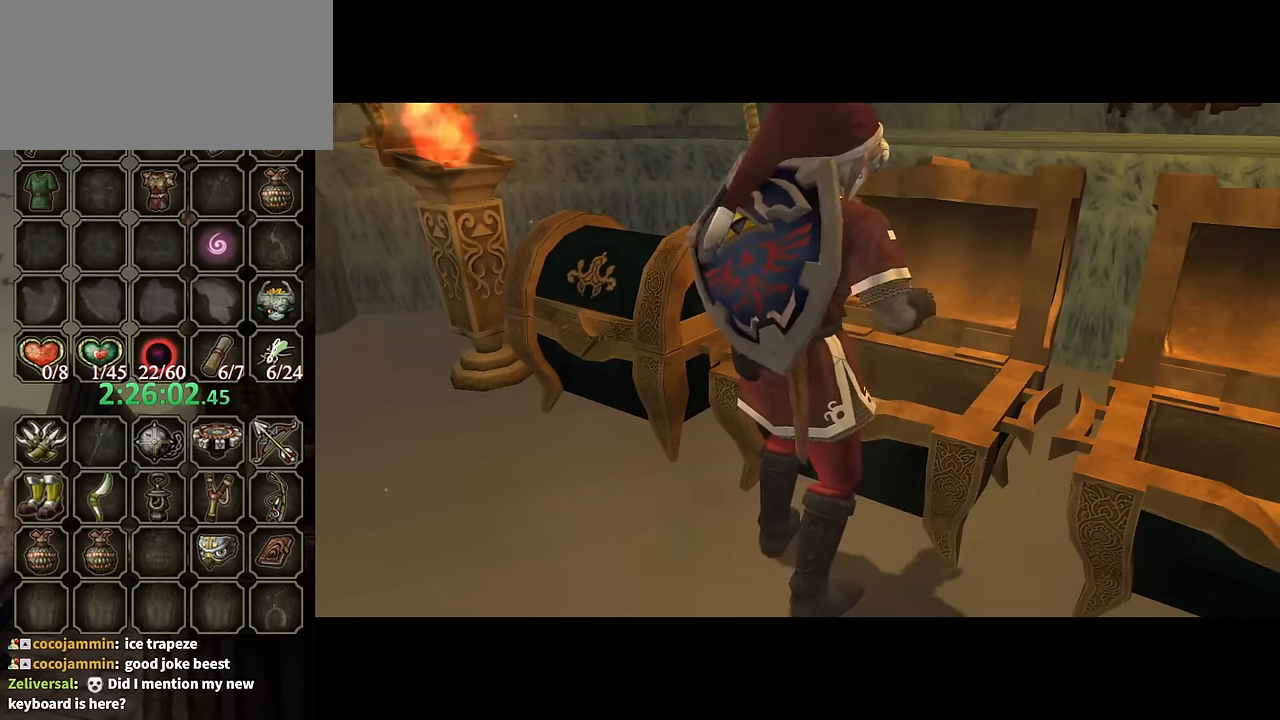
{"buttons": ["B"], "left_stick": "center", "right_stick": "center", "events": []}